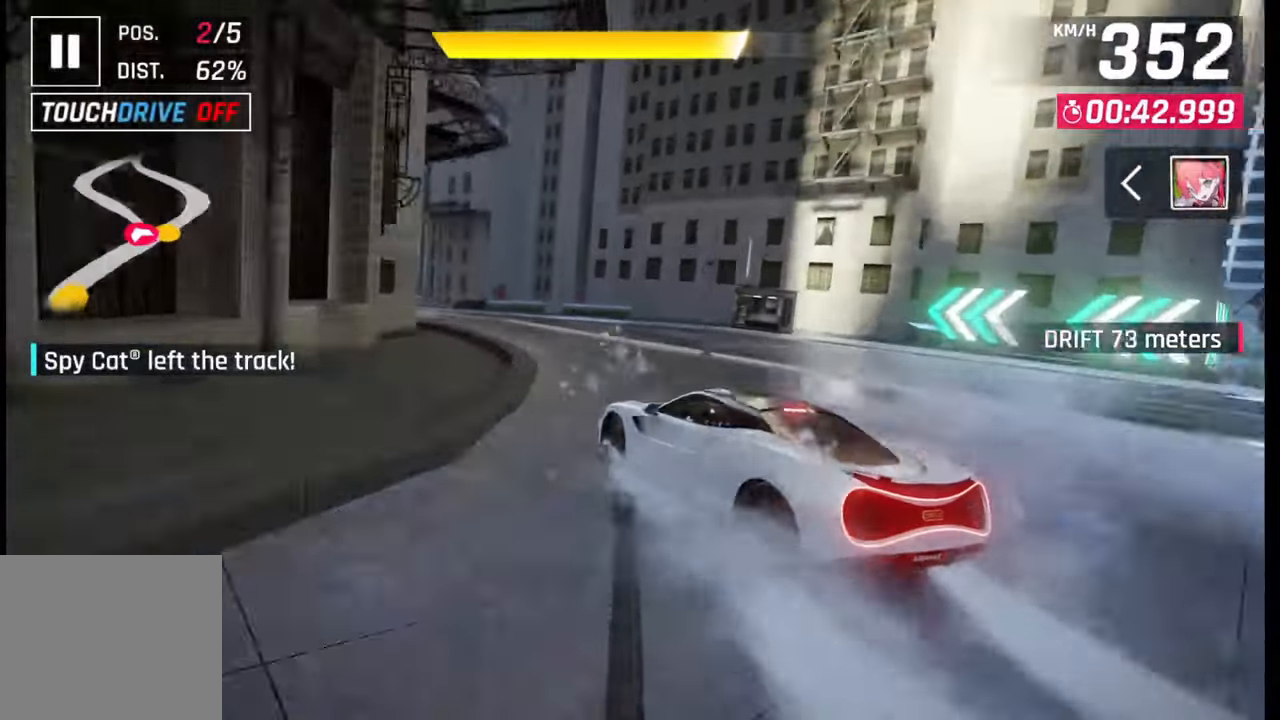
Gameplay with a controller (PlayStation layout); each line is a JSON object with the inputs held at the frame after it. "events" lists button and stick changes between this image and that frame as [ms after this image, input, new state], when the widget could be followed in between.
{"buttons": [], "left_stick": "left", "right_stick": "center", "events": []}
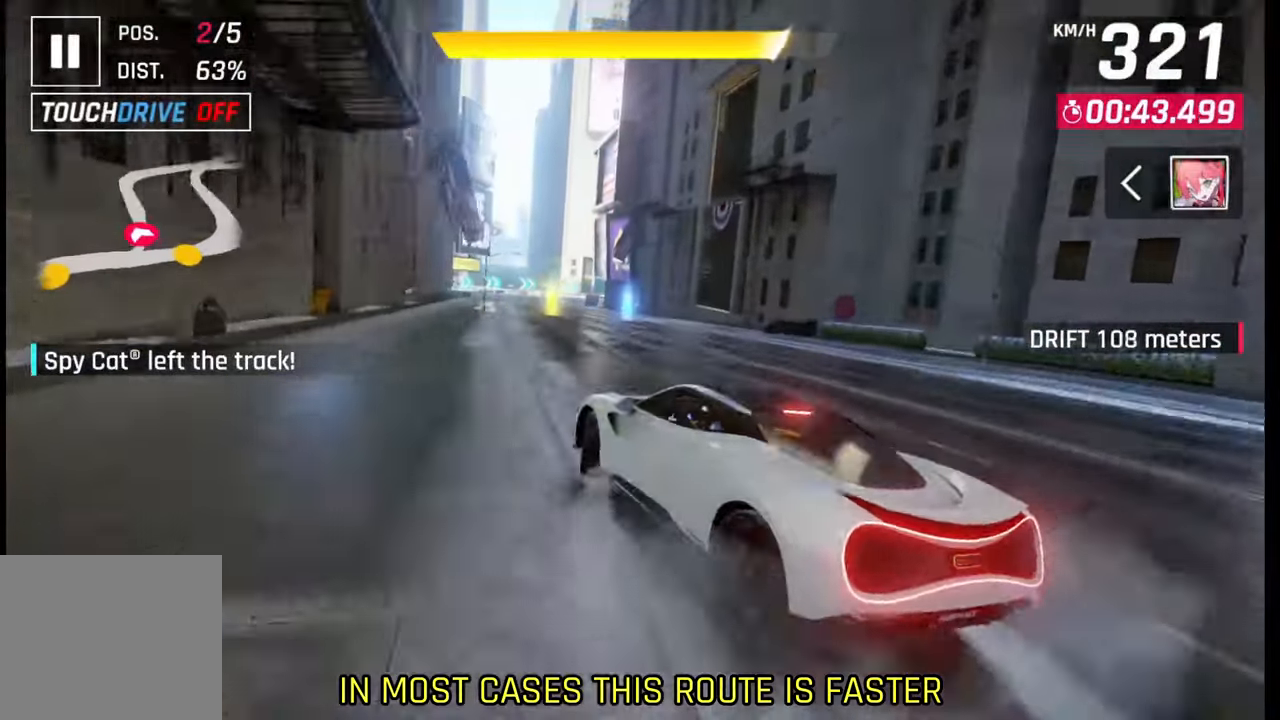
{"buttons": ["CROSS", "R1"], "left_stick": "center", "right_stick": "center", "events": [[50, "left_stick", "center"], [100, "SQUARE", "down"], [167, "SQUARE", "up"], [417, "CROSS", "down"], [417, "R1", "down"]]}
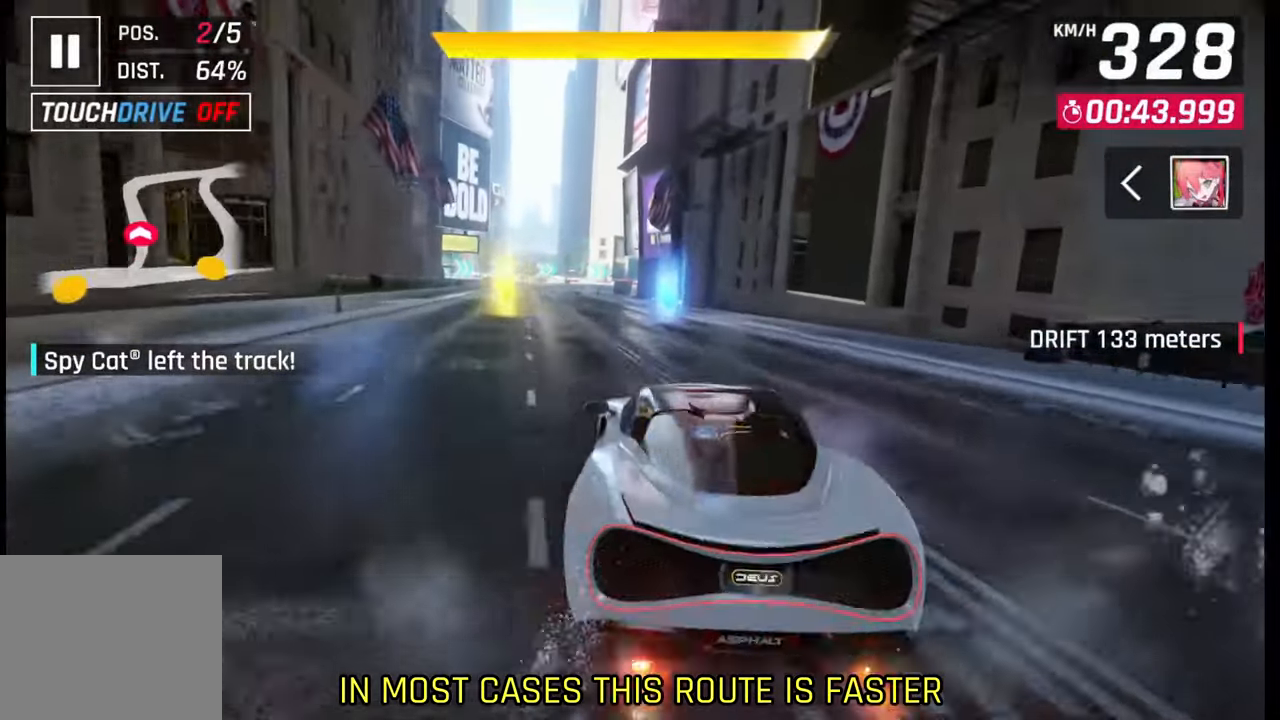
{"buttons": [], "left_stick": "left", "right_stick": "center", "events": [[17, "CROSS", "up"], [17, "R1", "up"], [17, "left_stick", "left"]]}
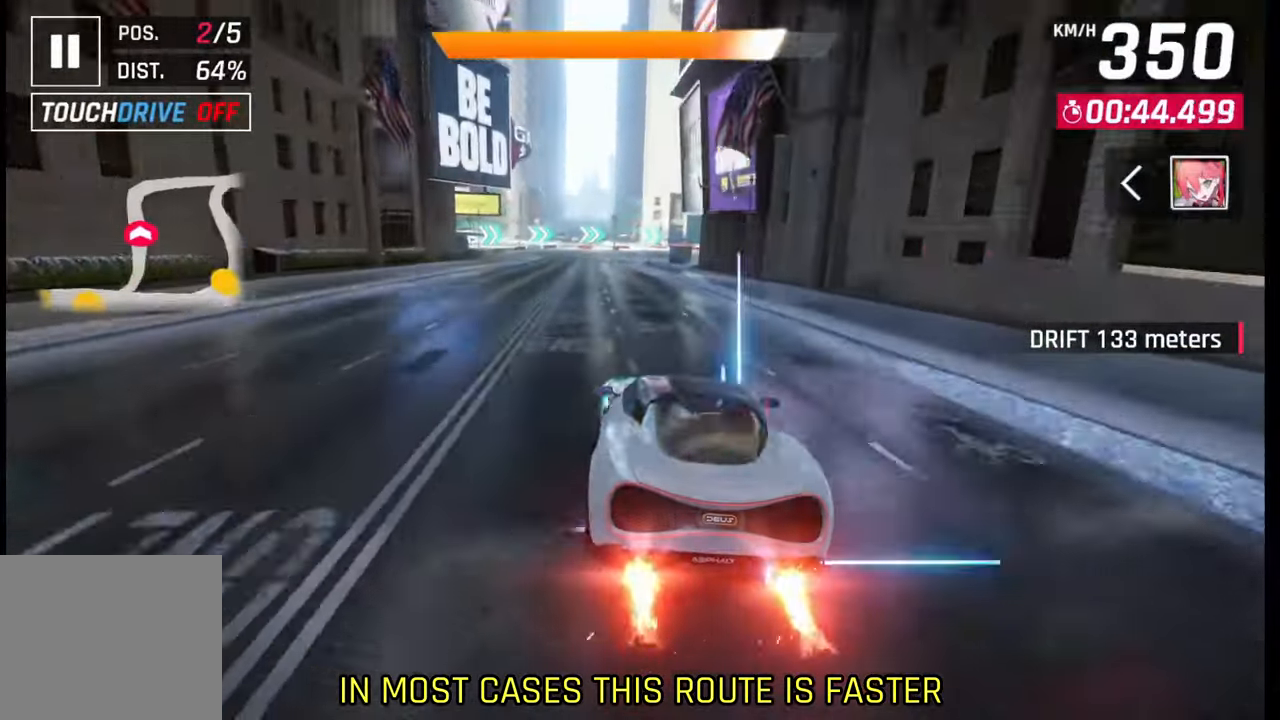
{"buttons": [], "left_stick": "right", "right_stick": "center", "events": [[100, "left_stick", "center"], [417, "SQUARE", "down"], [417, "left_stick", "right"], [500, "SQUARE", "up"]]}
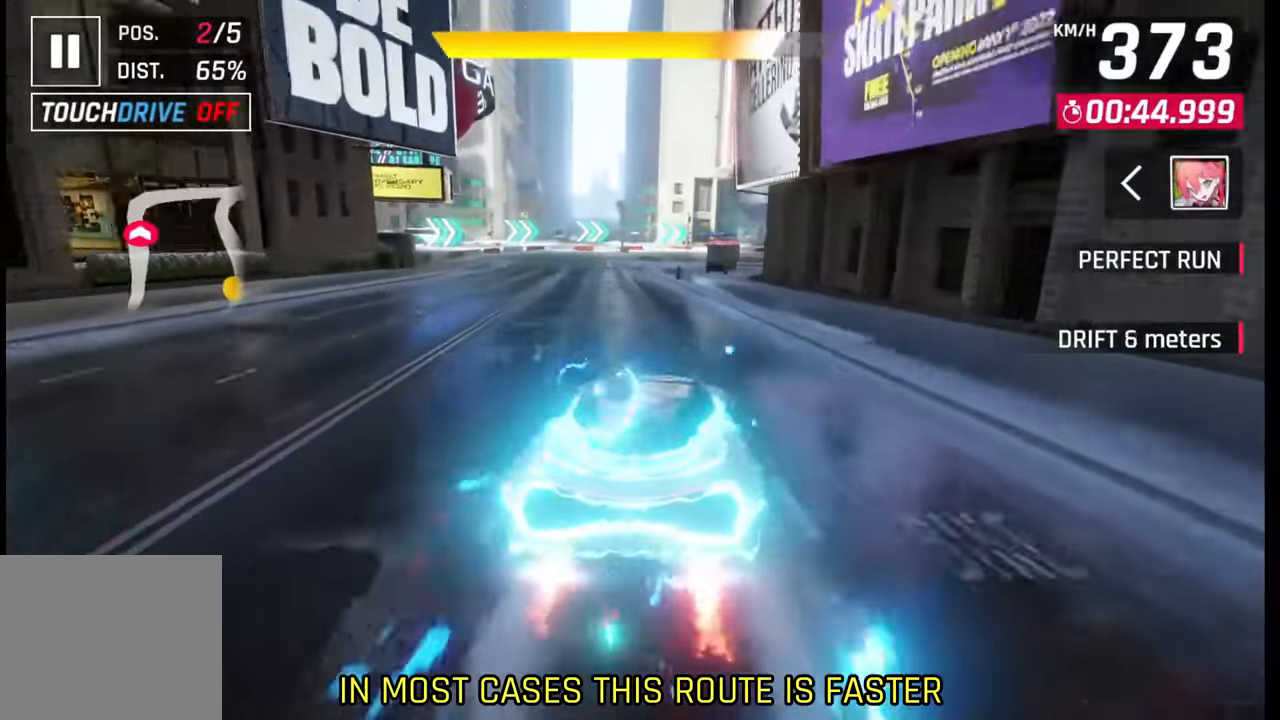
{"buttons": [], "left_stick": "right", "right_stick": "center", "events": [[300, "CROSS", "down"], [300, "R1", "down"], [317, "L1", "down"], [367, "R1", "up"], [400, "CROSS", "up"], [450, "L1", "up"]]}
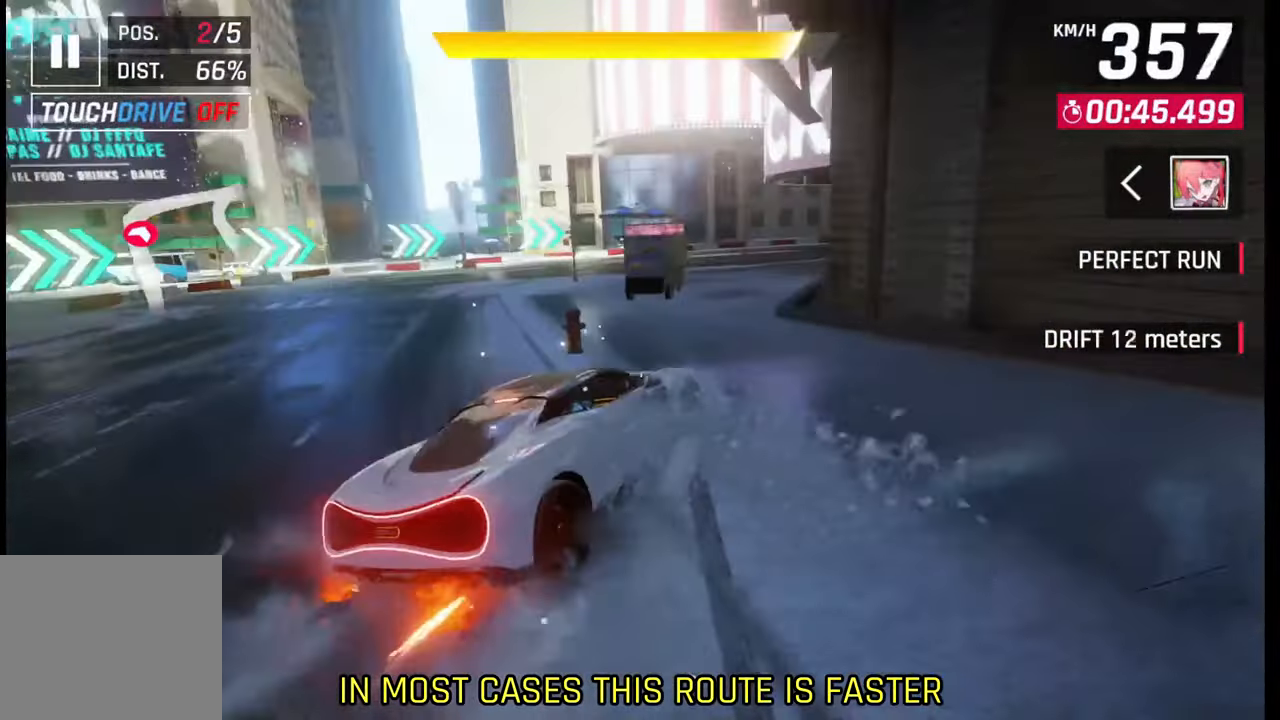
{"buttons": [], "left_stick": "right", "right_stick": "center", "events": []}
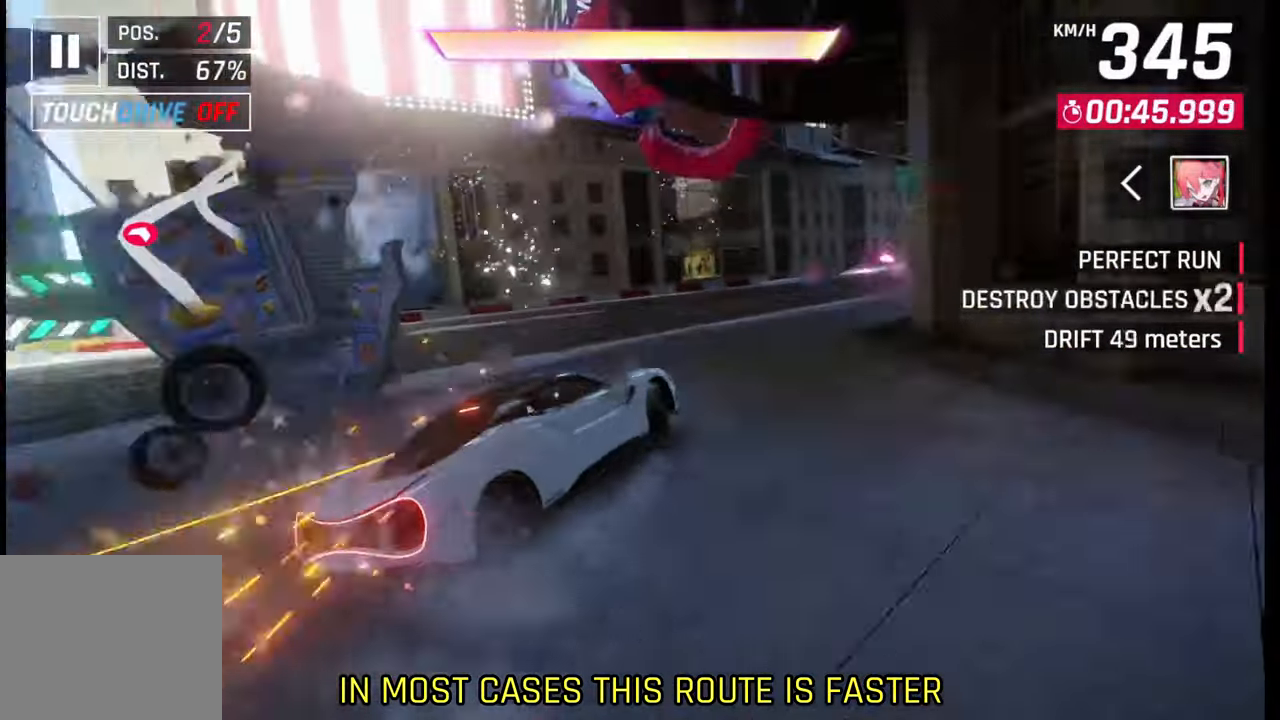
{"buttons": [], "left_stick": "center", "right_stick": "center", "events": [[417, "left_stick", "center"]]}
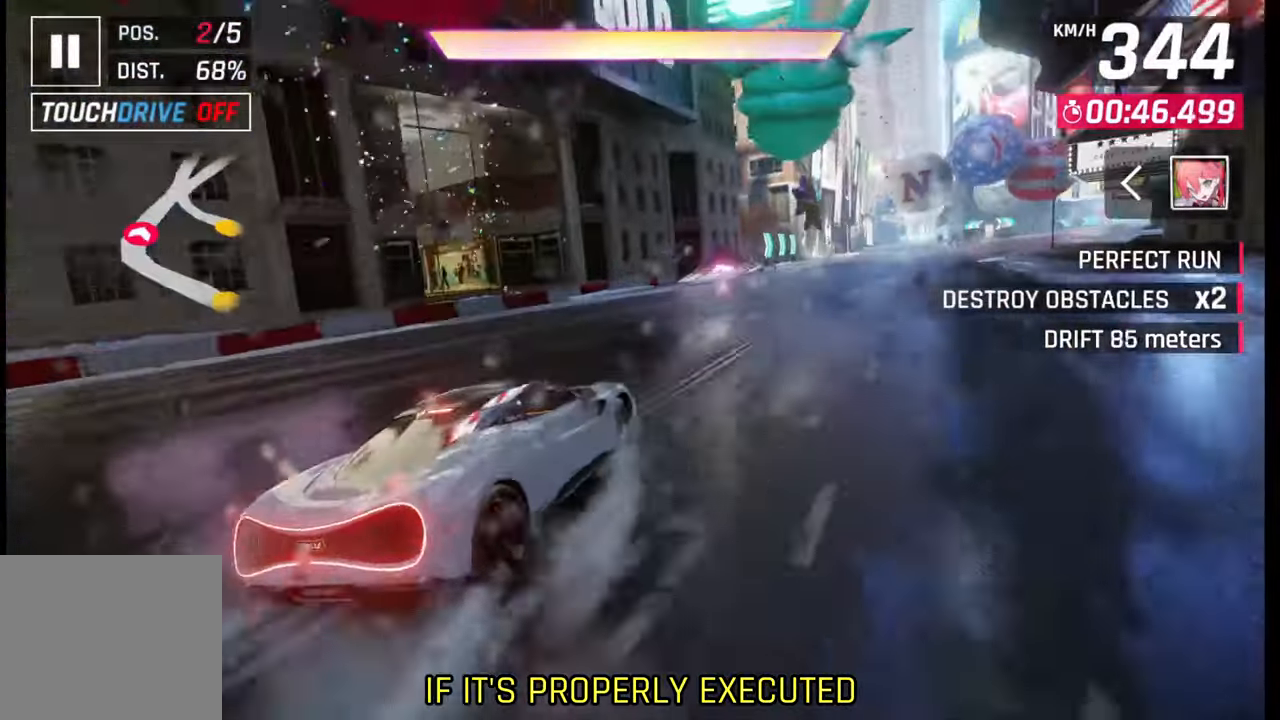
{"buttons": [], "left_stick": "right", "right_stick": "center", "events": [[117, "CROSS", "down"], [117, "R1", "down"], [150, "left_stick", "right"], [200, "CROSS", "up"], [200, "R1", "up"]]}
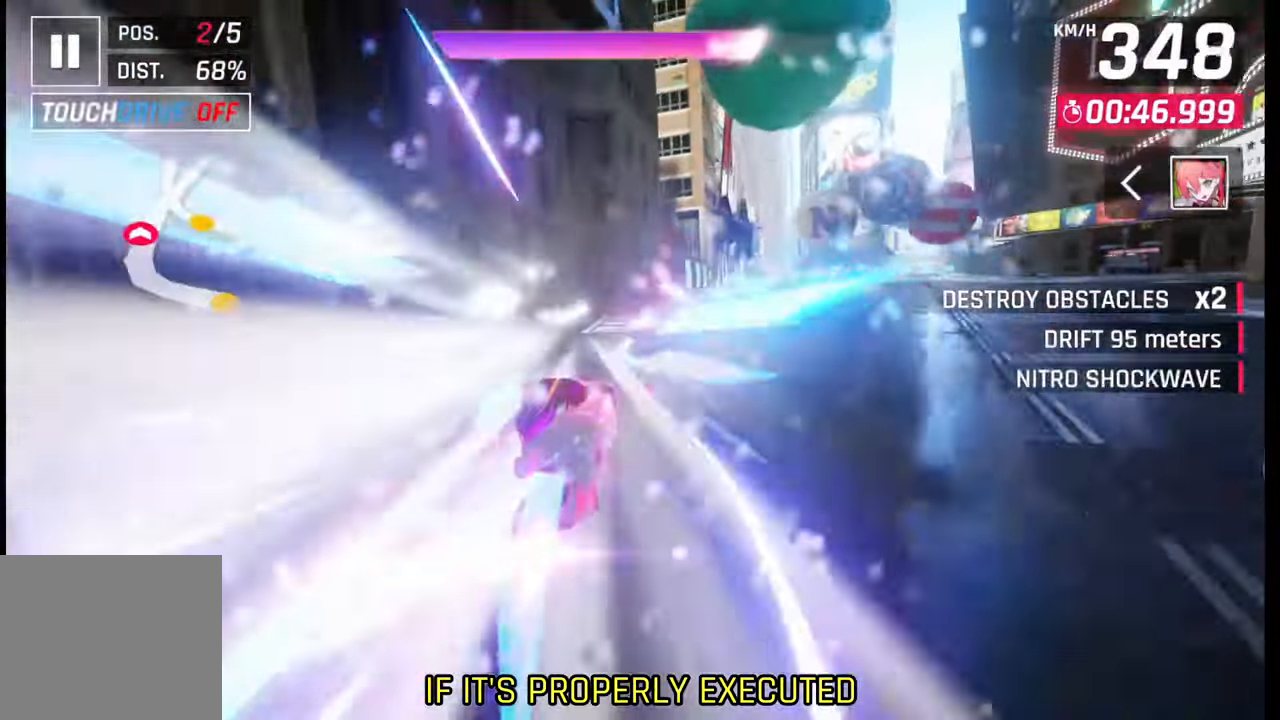
{"buttons": ["CROSS", "R1"], "left_stick": "right", "right_stick": "center", "events": [[200, "left_stick", "center"], [417, "CROSS", "down"], [417, "R1", "down"], [417, "left_stick", "right"]]}
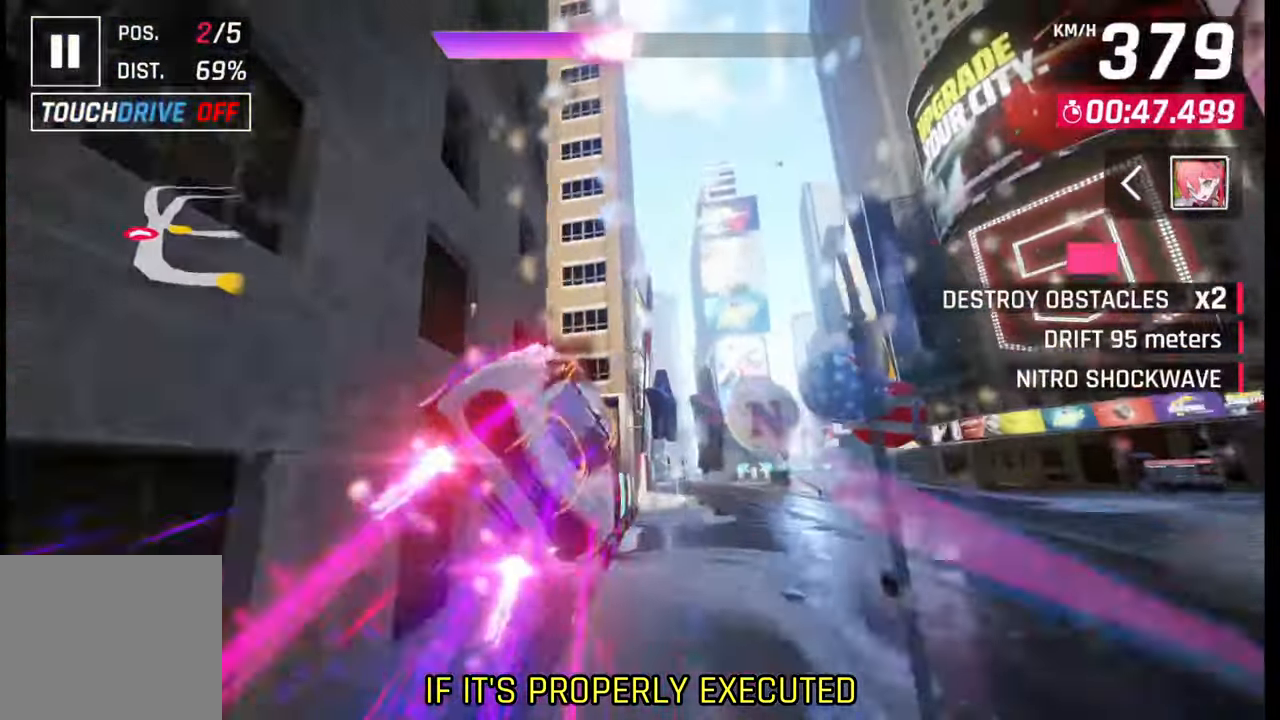
{"buttons": [], "left_stick": "right", "right_stick": "center", "events": [[17, "CROSS", "up"], [17, "R1", "up"], [67, "CROSS", "down"], [67, "R1", "down"], [167, "CROSS", "up"], [200, "R1", "up"], [217, "CROSS", "down"], [217, "R1", "down"], [300, "CROSS", "up"], [300, "R1", "up"], [367, "CROSS", "down"], [367, "R1", "down"], [450, "R1", "up"], [467, "CROSS", "up"]]}
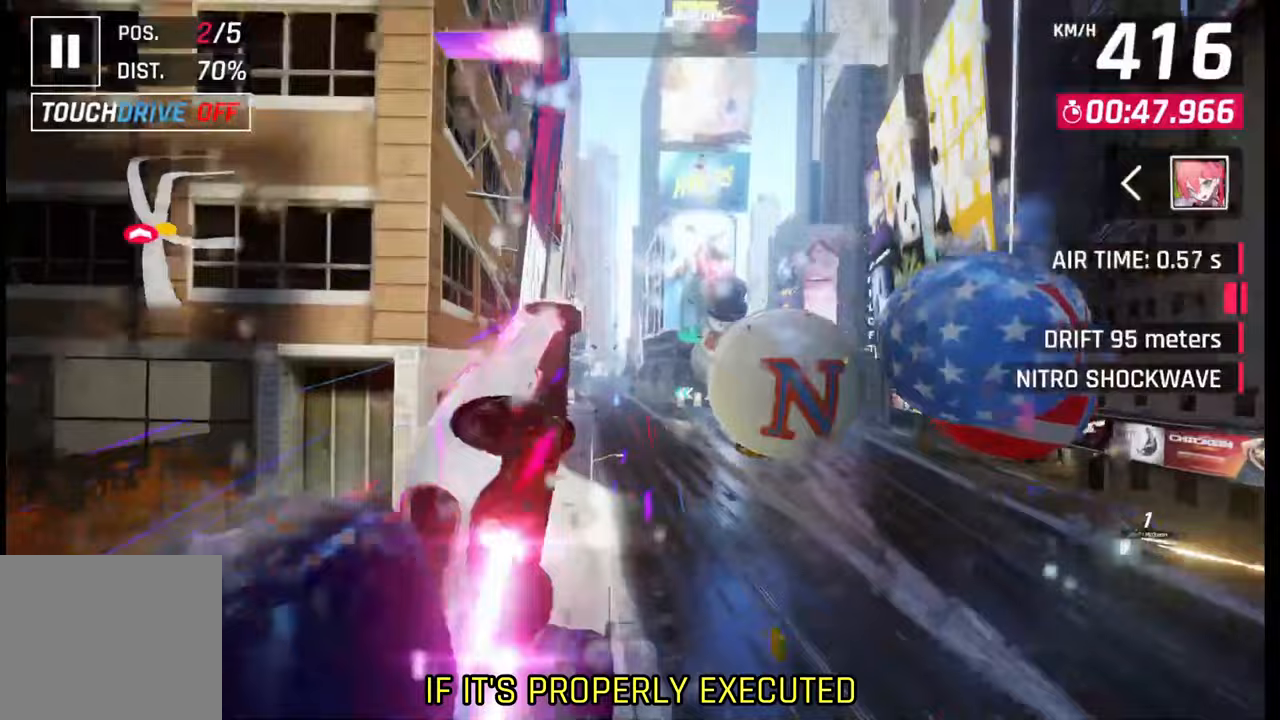
{"buttons": ["CROSS", "R1"], "left_stick": "right", "right_stick": "center", "events": [[17, "R1", "down"], [50, "CROSS", "down"], [117, "CROSS", "up"], [117, "R1", "up"], [167, "CROSS", "down"], [167, "R1", "down"], [267, "CROSS", "up"], [267, "R1", "up"], [350, "CROSS", "down"], [350, "R1", "down"], [400, "CROSS", "up"], [400, "R1", "up"], [450, "R1", "down"], [467, "CROSS", "down"]]}
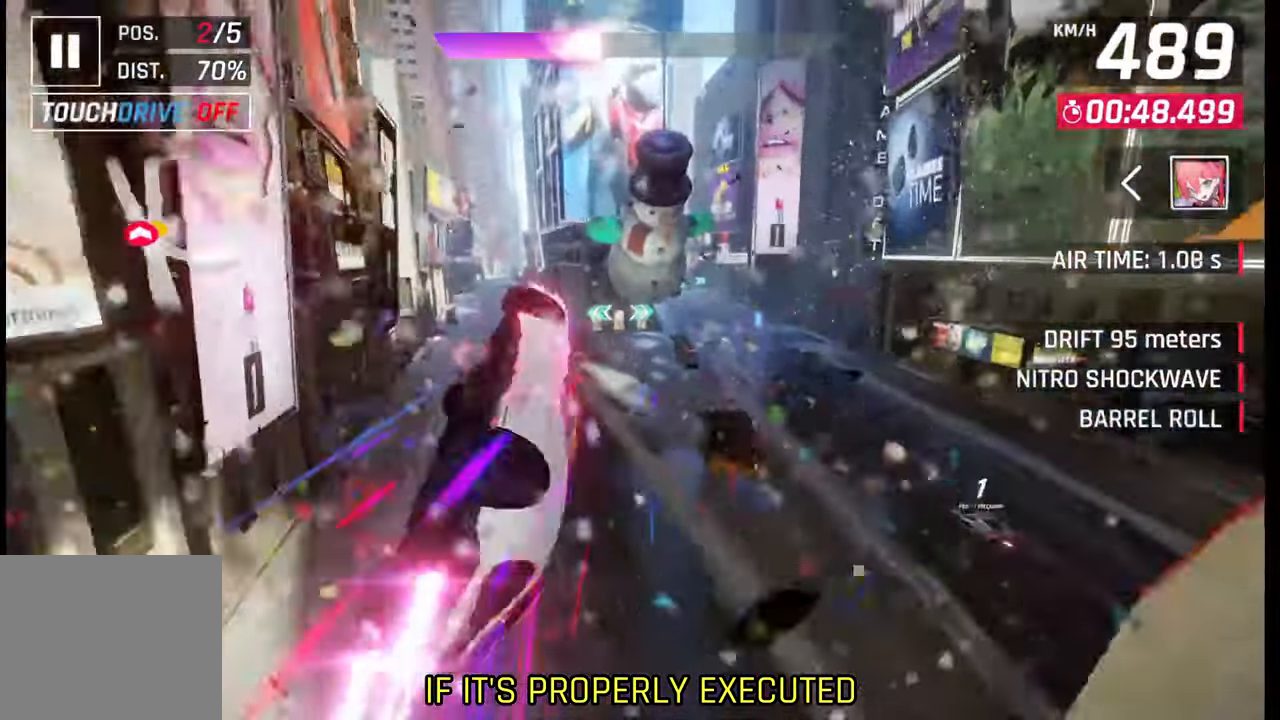
{"buttons": [], "left_stick": "right", "right_stick": "center", "events": [[67, "CROSS", "up"], [67, "R1", "up"], [100, "left_stick", "center"], [167, "SQUARE", "down"], [217, "left_stick", "right"], [267, "SQUARE", "up"]]}
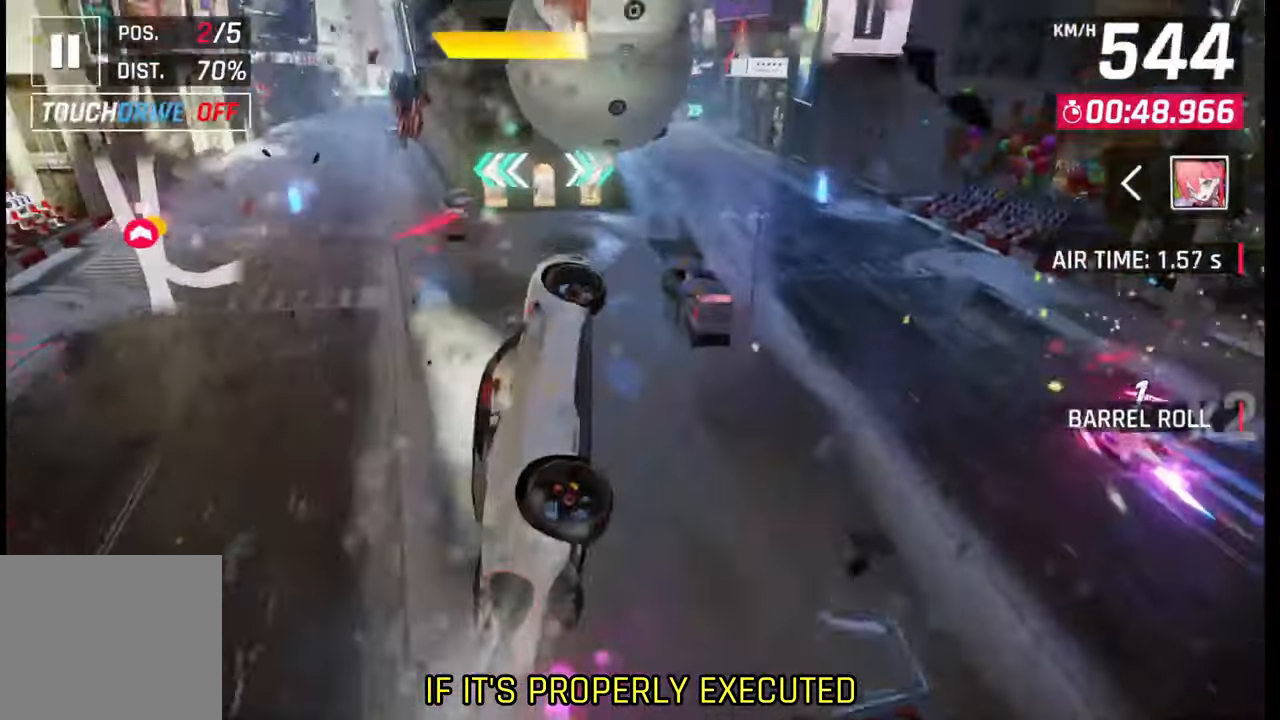
{"buttons": [], "left_stick": "center", "right_stick": "center", "events": [[67, "CROSS", "down"], [167, "CROSS", "up"], [217, "CROSS", "down"], [267, "left_stick", "center"], [317, "CROSS", "up"]]}
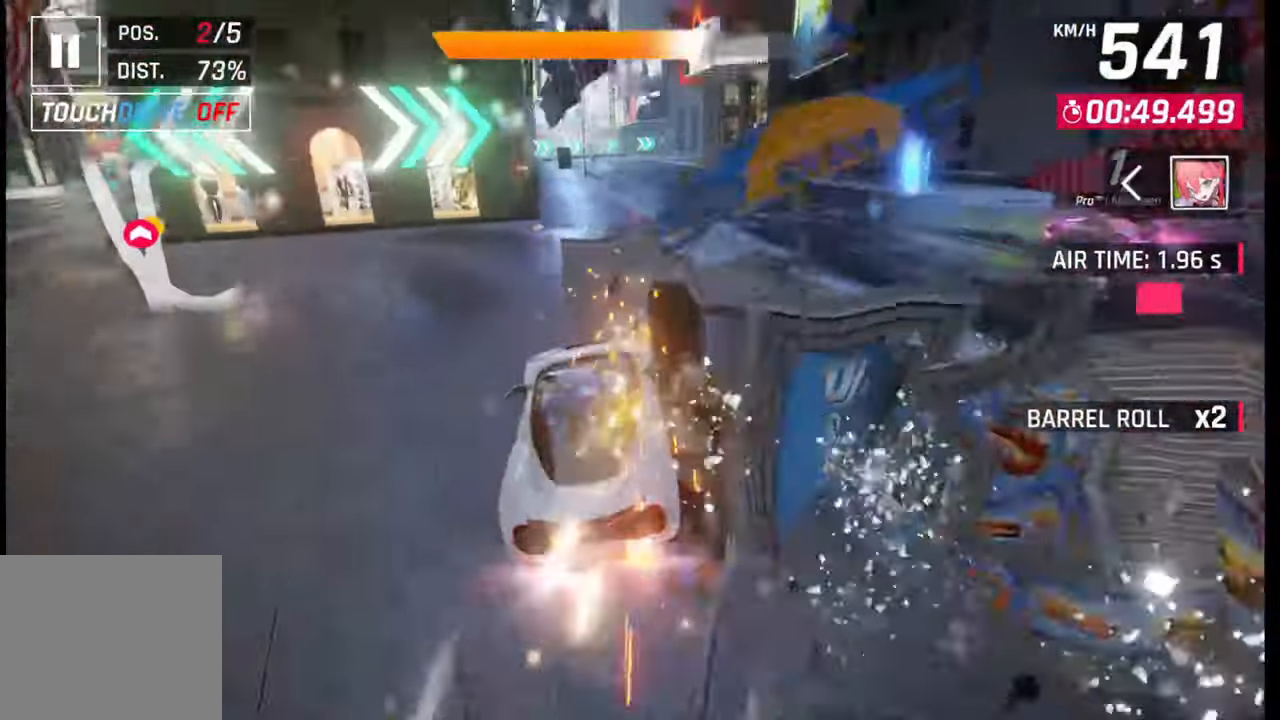
{"buttons": [], "left_stick": "center", "right_stick": "center", "events": [[50, "SQUARE", "down"], [67, "CROSS", "down"], [67, "SQUARE", "up"], [117, "CROSS", "up"]]}
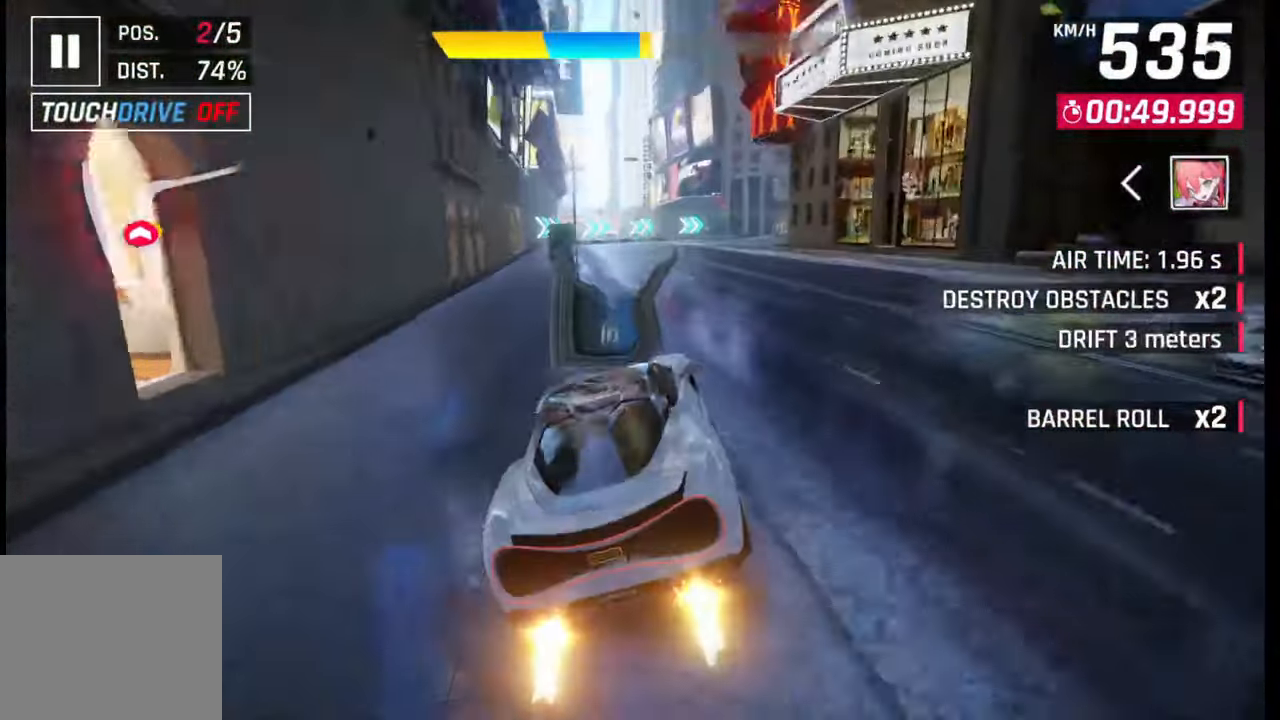
{"buttons": ["L1"], "left_stick": "right", "right_stick": "center", "events": [[17, "SQUARE", "down"], [17, "left_stick", "right"], [100, "SQUARE", "up"], [367, "left_stick", "center"], [450, "R1", "down"], [450, "left_stick", "right"], [467, "L1", "down"], [500, "R1", "up"]]}
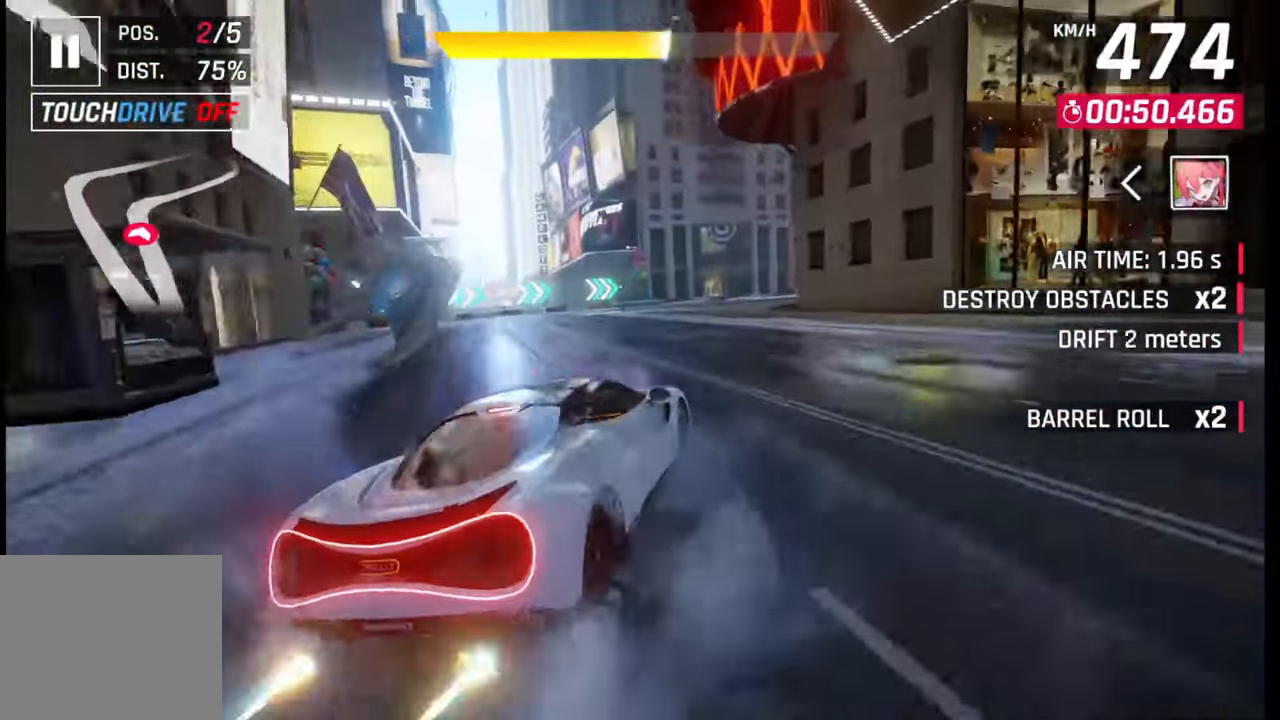
{"buttons": [], "left_stick": "right", "right_stick": "center", "events": [[50, "L1", "up"]]}
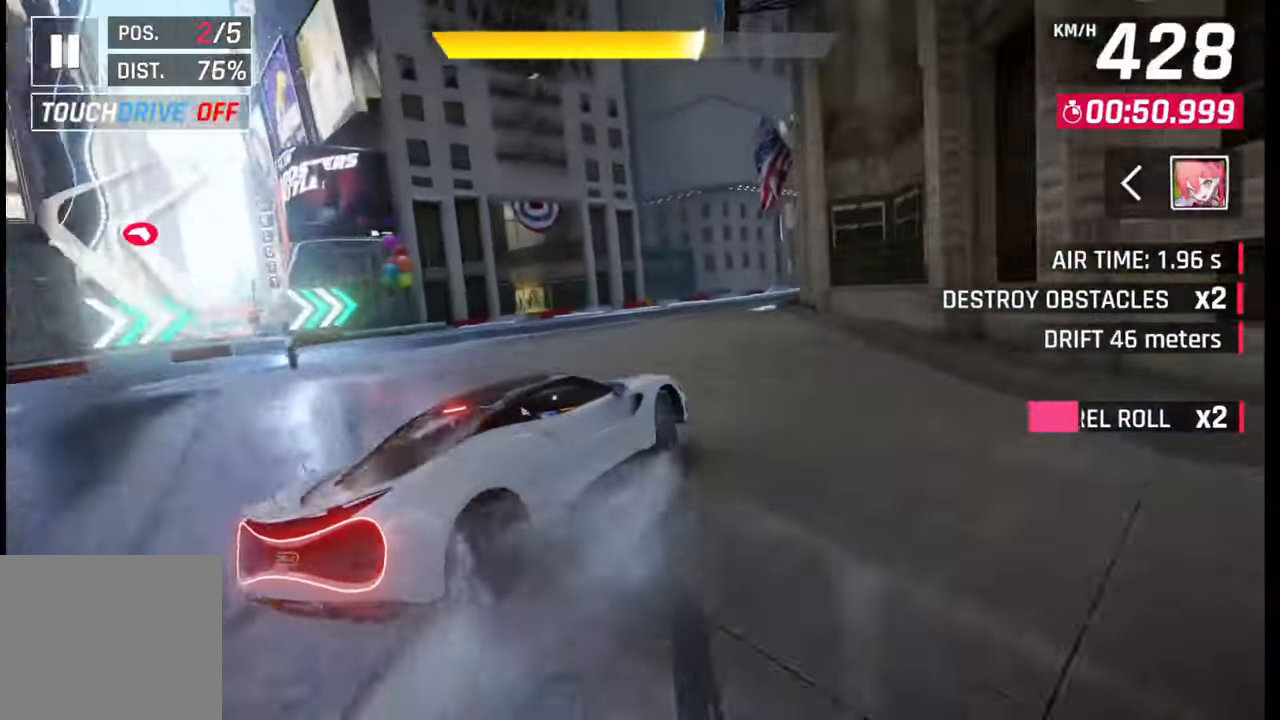
{"buttons": [], "left_stick": "right", "right_stick": "center", "events": []}
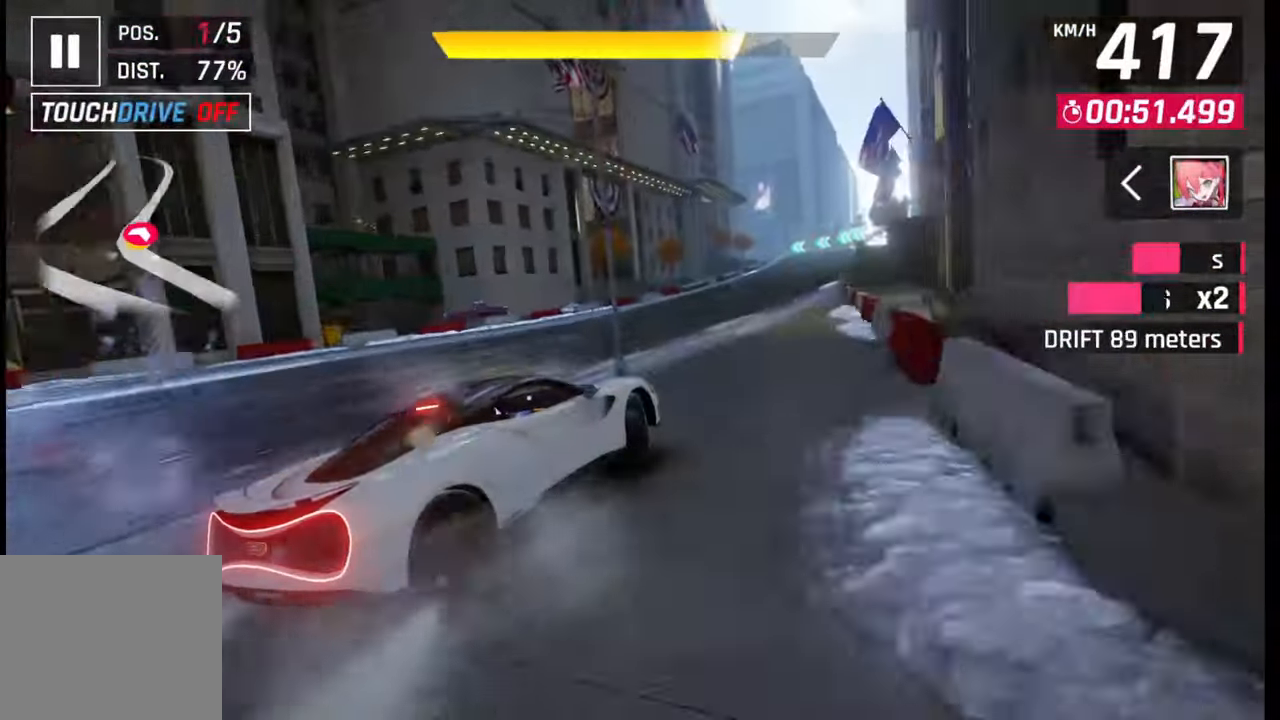
{"buttons": [], "left_stick": "center", "right_stick": "center", "events": [[400, "left_stick", "center"]]}
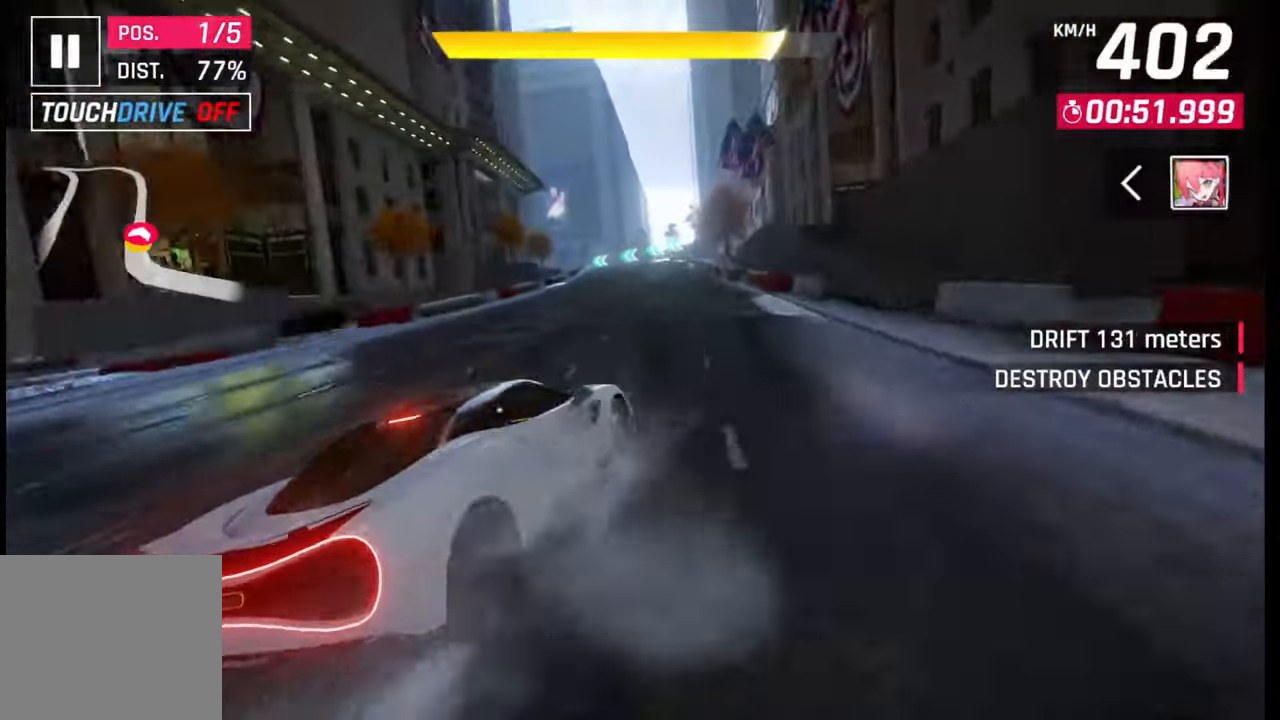
{"buttons": [], "left_stick": "center", "right_stick": "center", "events": [[100, "CROSS", "down"], [100, "R1", "down"], [200, "left_stick", "right"], [217, "CROSS", "up"], [217, "R1", "up"], [400, "left_stick", "center"]]}
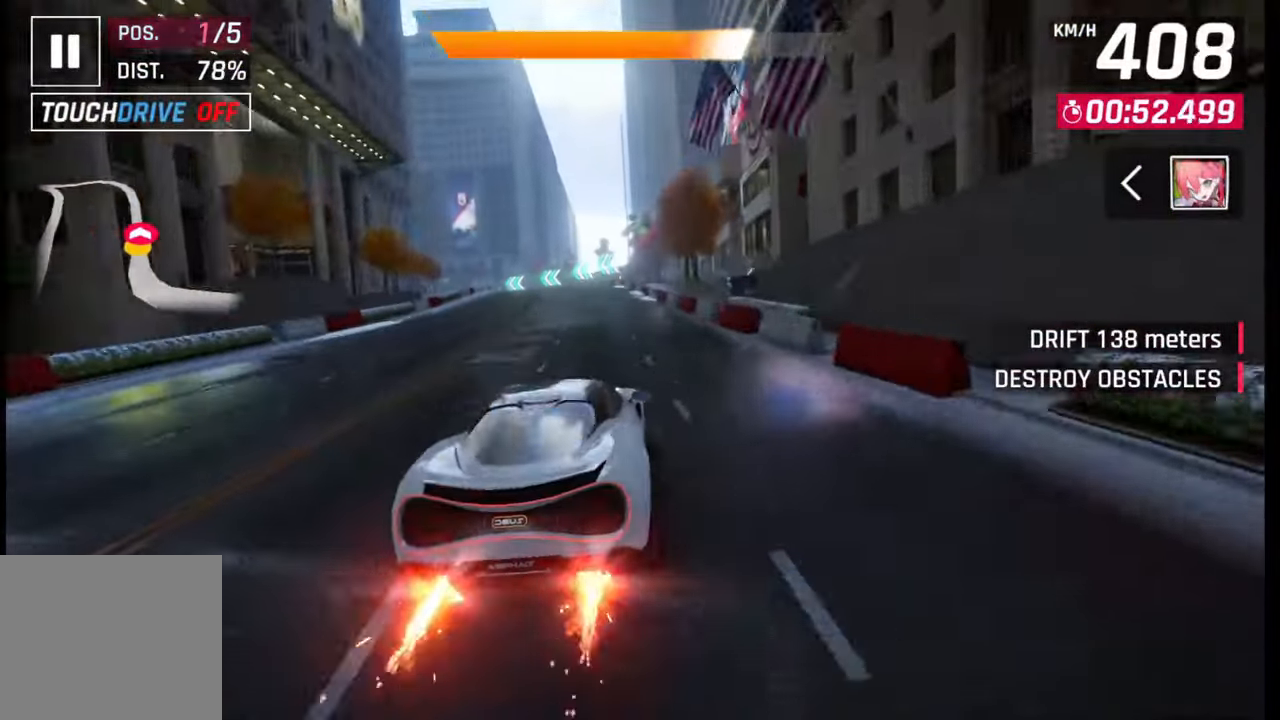
{"buttons": [], "left_stick": "center", "right_stick": "center", "events": [[17, "SQUARE", "down"], [67, "SQUARE", "up"], [350, "CROSS", "down"], [367, "CROSS", "up"]]}
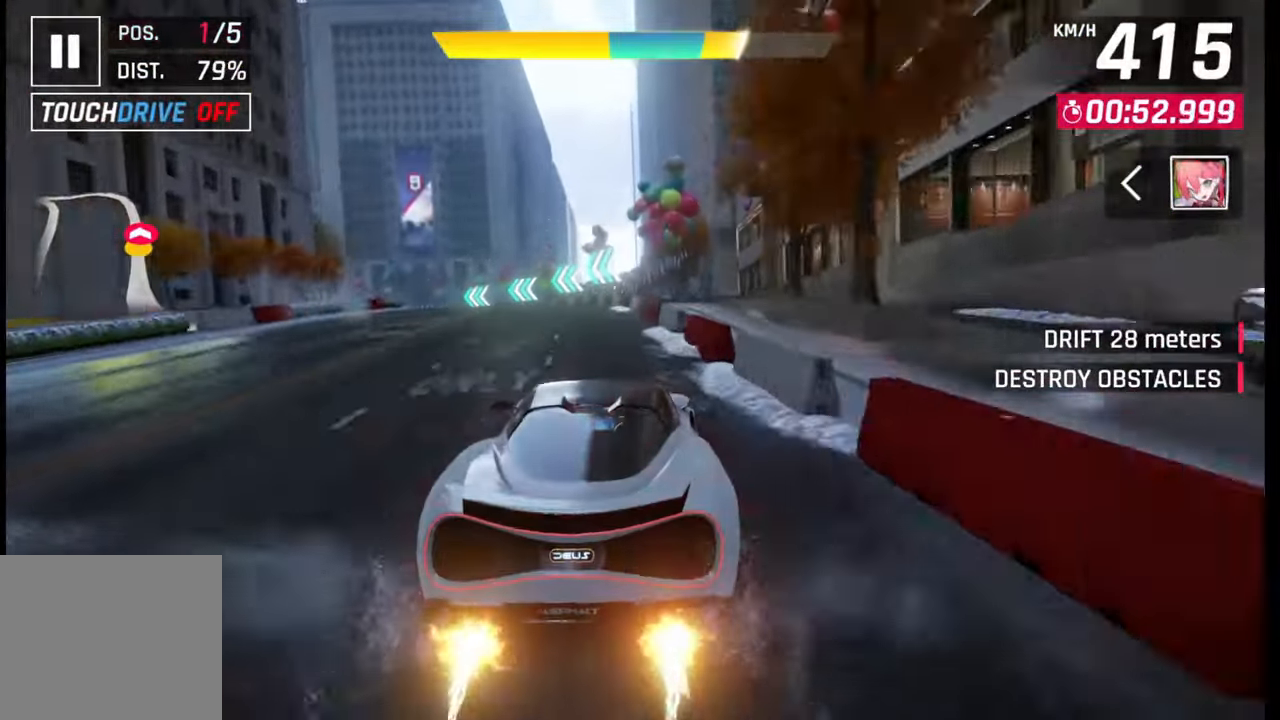
{"buttons": [], "left_stick": "center", "right_stick": "center", "events": [[167, "SQUARE", "down"], [217, "SQUARE", "up"]]}
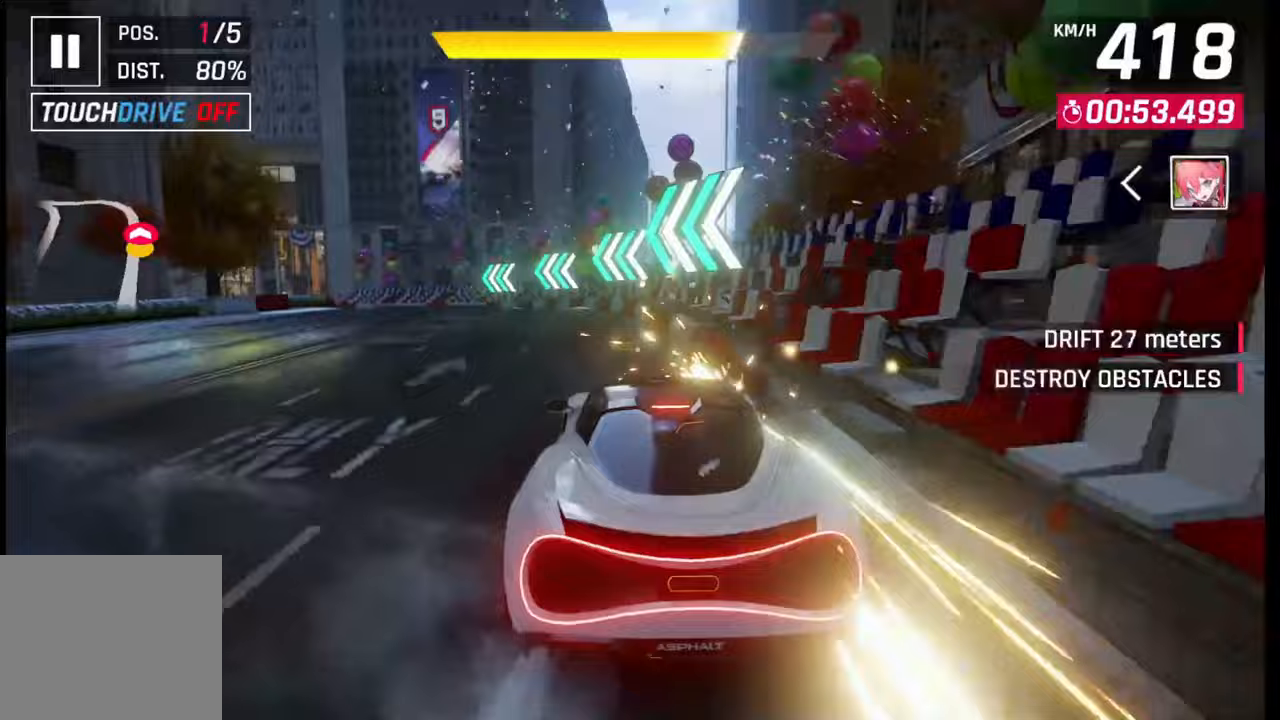
{"buttons": [], "left_stick": "center", "right_stick": "center", "events": [[267, "SQUARE", "down"], [367, "SQUARE", "up"]]}
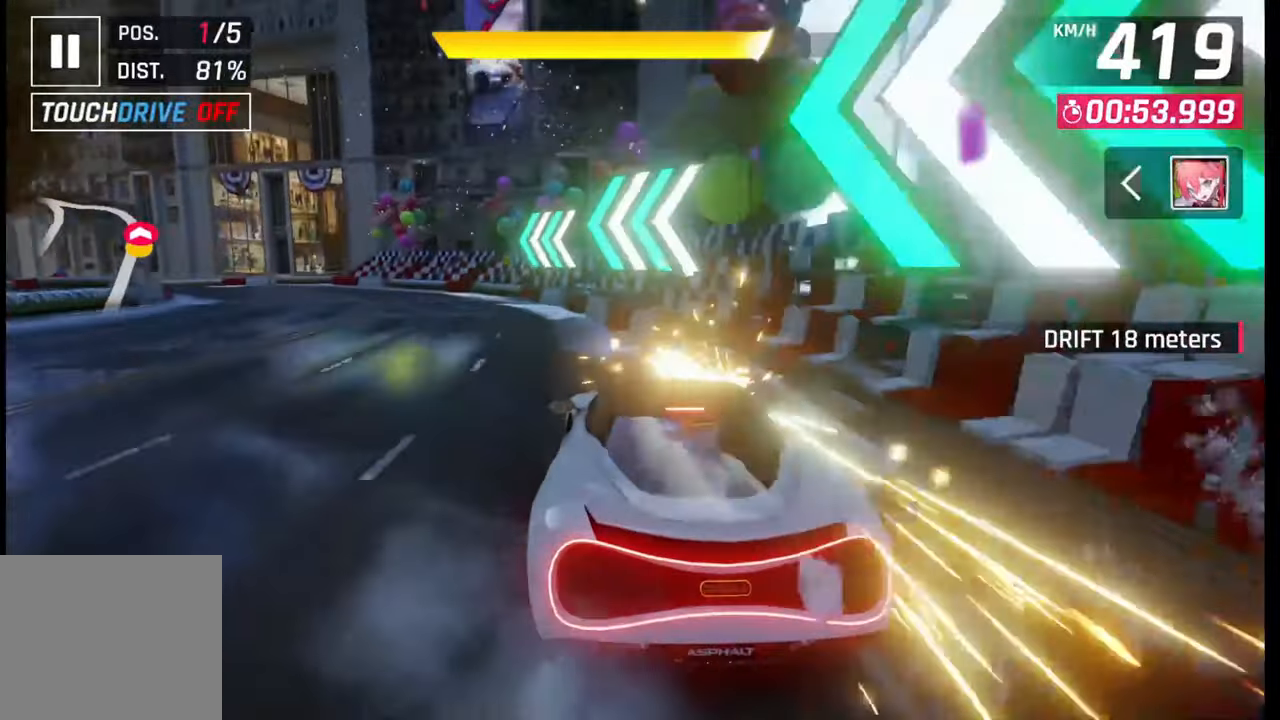
{"buttons": ["SQUARE"], "left_stick": "center", "right_stick": "center", "events": [[367, "SQUARE", "down"]]}
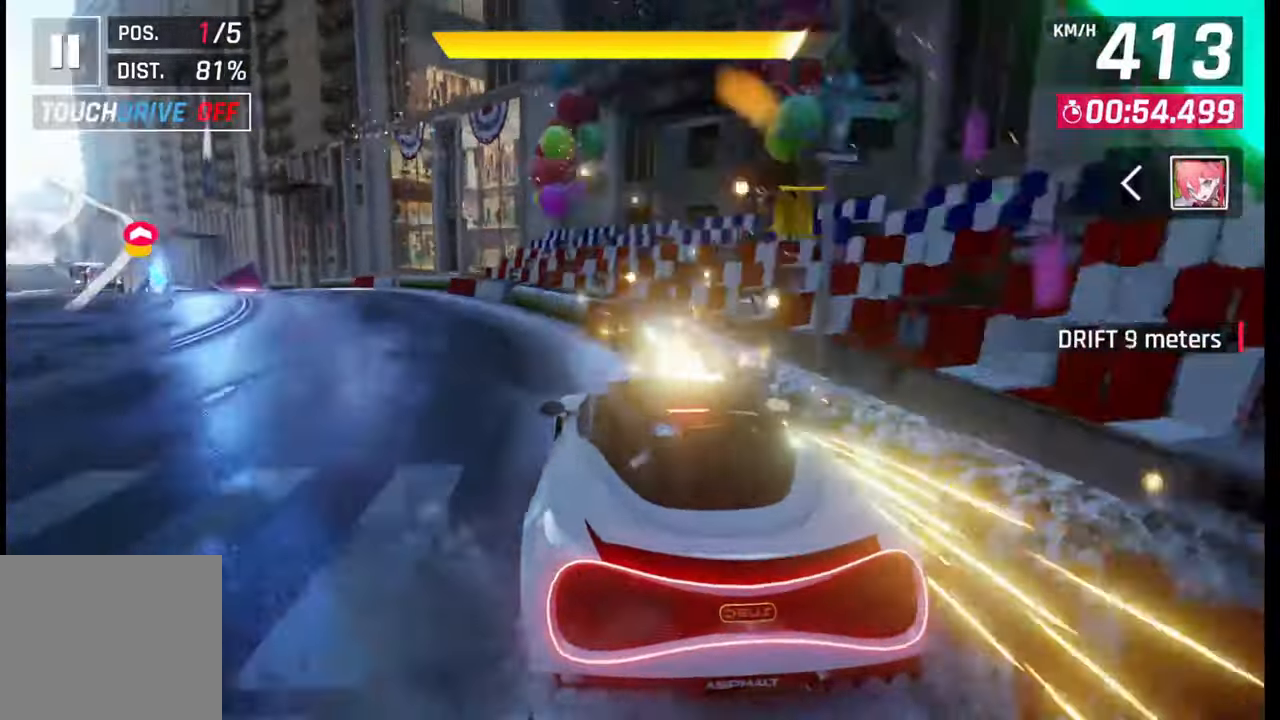
{"buttons": ["CROSS"], "left_stick": "left", "right_stick": "center", "events": [[17, "SQUARE", "up"], [367, "left_stick", "left"], [467, "CROSS", "down"]]}
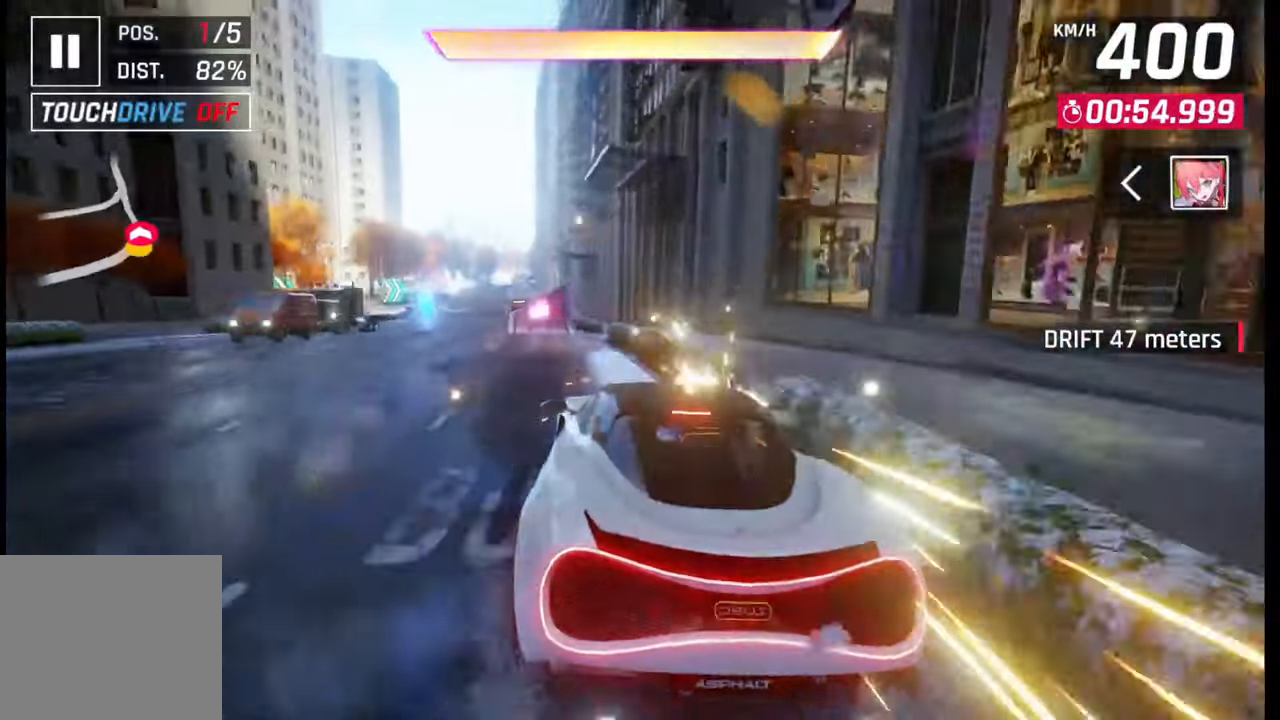
{"buttons": [], "left_stick": "left", "right_stick": "center", "events": [[50, "CROSS", "up"], [317, "CROSS", "down"], [450, "CROSS", "up"]]}
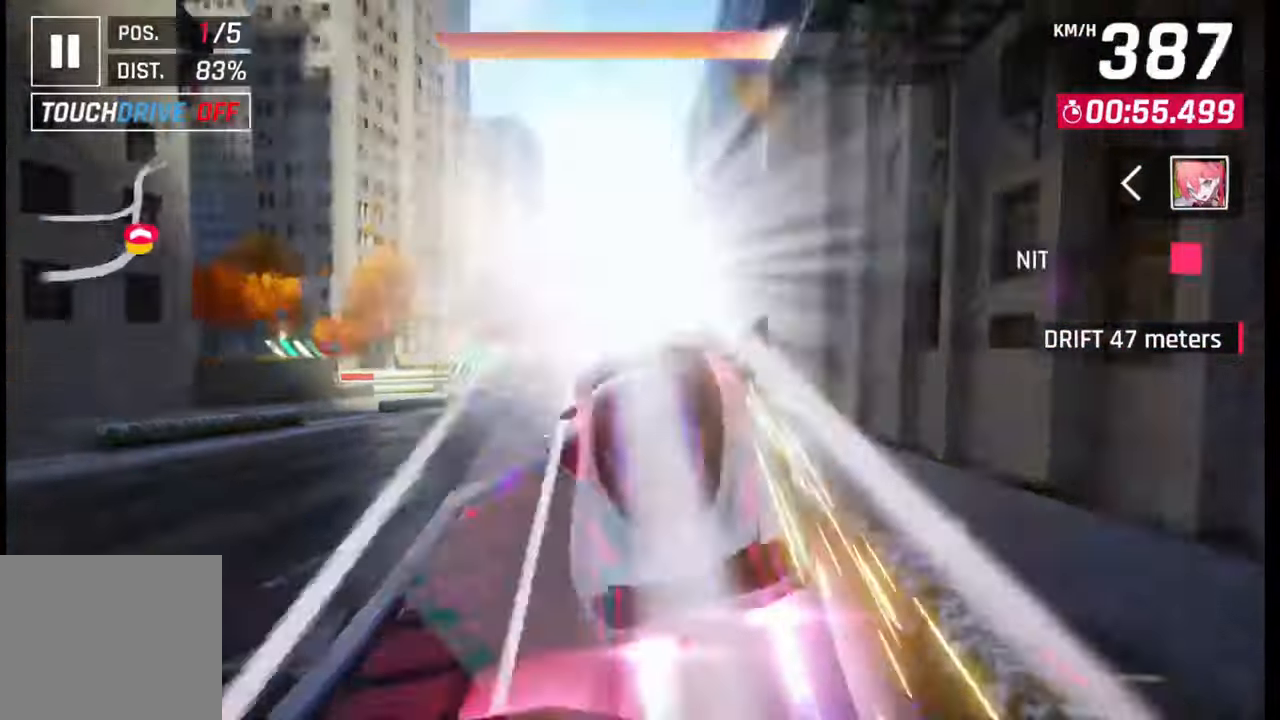
{"buttons": [], "left_stick": "left", "right_stick": "center", "events": [[17, "CROSS", "down"], [17, "left_stick", "center"], [117, "CROSS", "up"], [200, "CROSS", "down"], [217, "R1", "down"], [250, "left_stick", "left"], [300, "CROSS", "up"], [300, "R1", "up"], [350, "R1", "down"], [367, "CROSS", "down"], [417, "CROSS", "up"], [450, "R1", "up"]]}
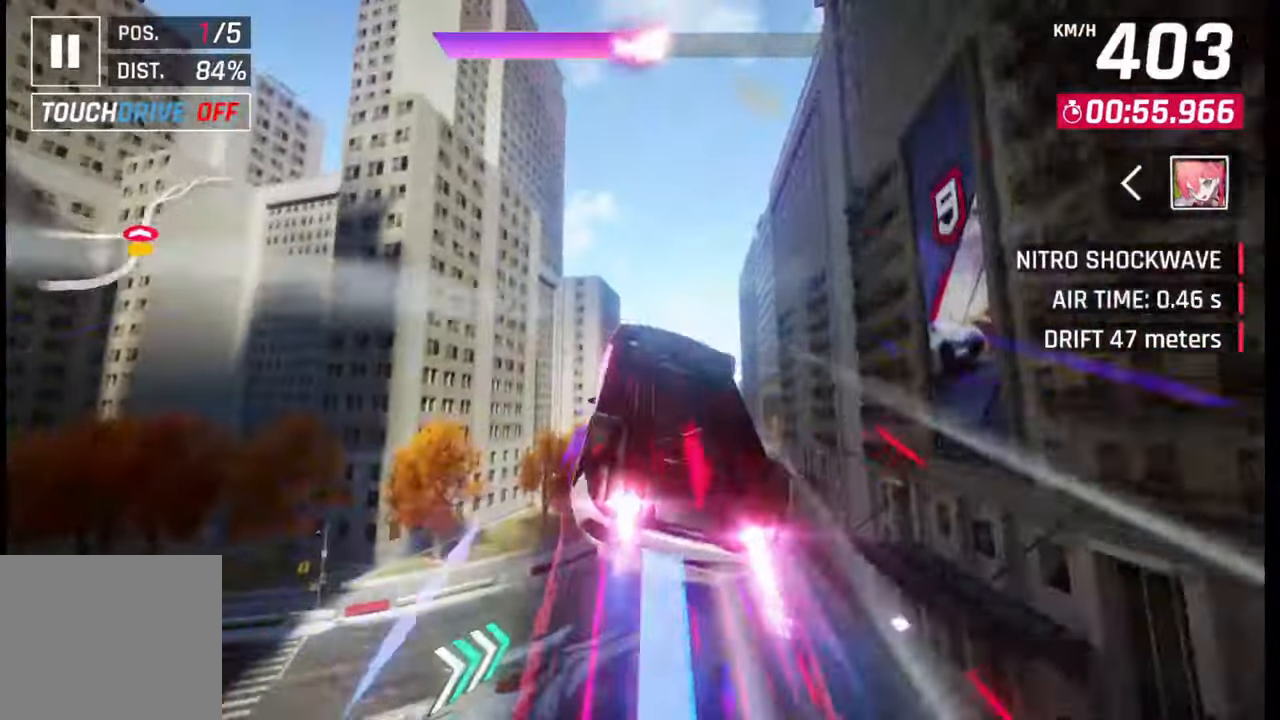
{"buttons": [], "left_stick": "right", "right_stick": "center", "events": [[17, "CROSS", "down"], [17, "R1", "down"], [100, "CROSS", "up"], [100, "R1", "up"], [100, "left_stick", "center"], [167, "CROSS", "down"], [167, "R1", "down"], [267, "CROSS", "up"], [267, "R1", "up"], [350, "CROSS", "down"], [350, "R1", "down"], [350, "left_stick", "right"], [417, "CROSS", "up"], [417, "R1", "up"]]}
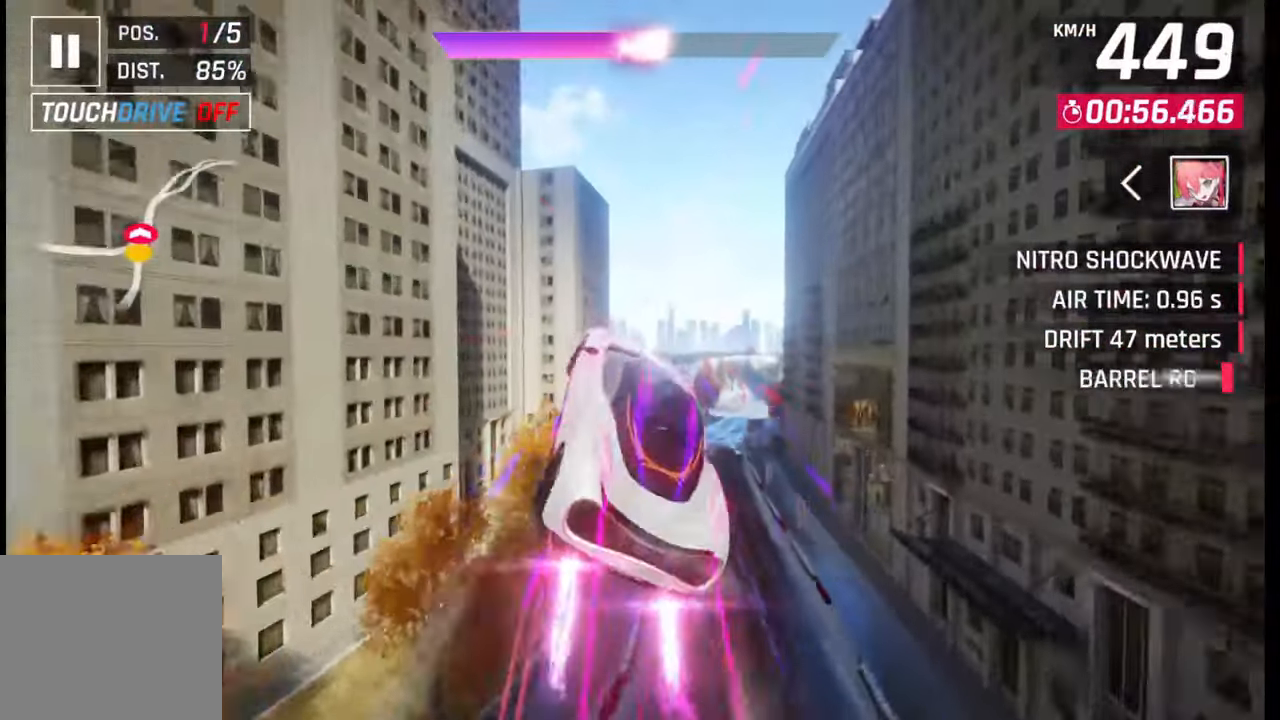
{"buttons": [], "left_stick": "right", "right_stick": "center", "events": [[17, "CROSS", "down"], [17, "R1", "down"], [67, "CROSS", "up"], [67, "R1", "up"], [150, "R1", "down"], [167, "CROSS", "down"], [217, "CROSS", "up"], [217, "R1", "up"], [300, "CROSS", "down"], [300, "R1", "down"], [367, "R1", "up"], [400, "CROSS", "up"]]}
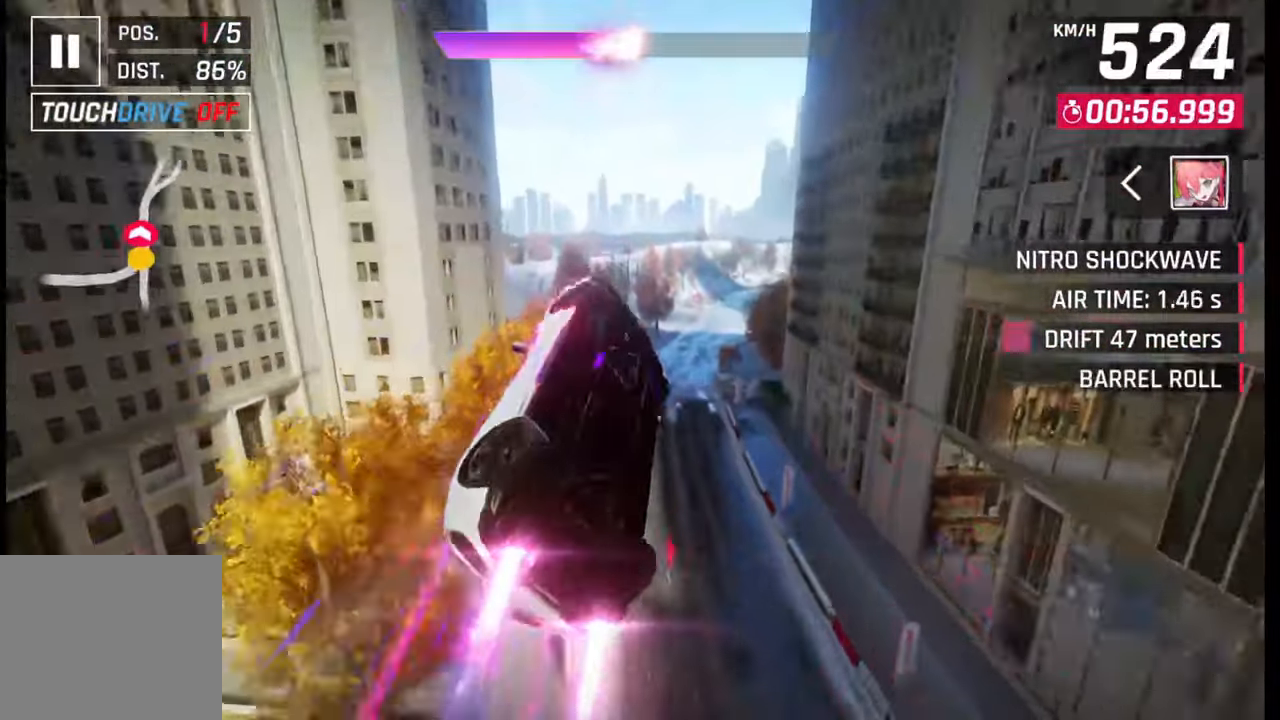
{"buttons": [], "left_stick": "right", "right_stick": "center", "events": [[67, "SQUARE", "down"], [150, "SQUARE", "up"]]}
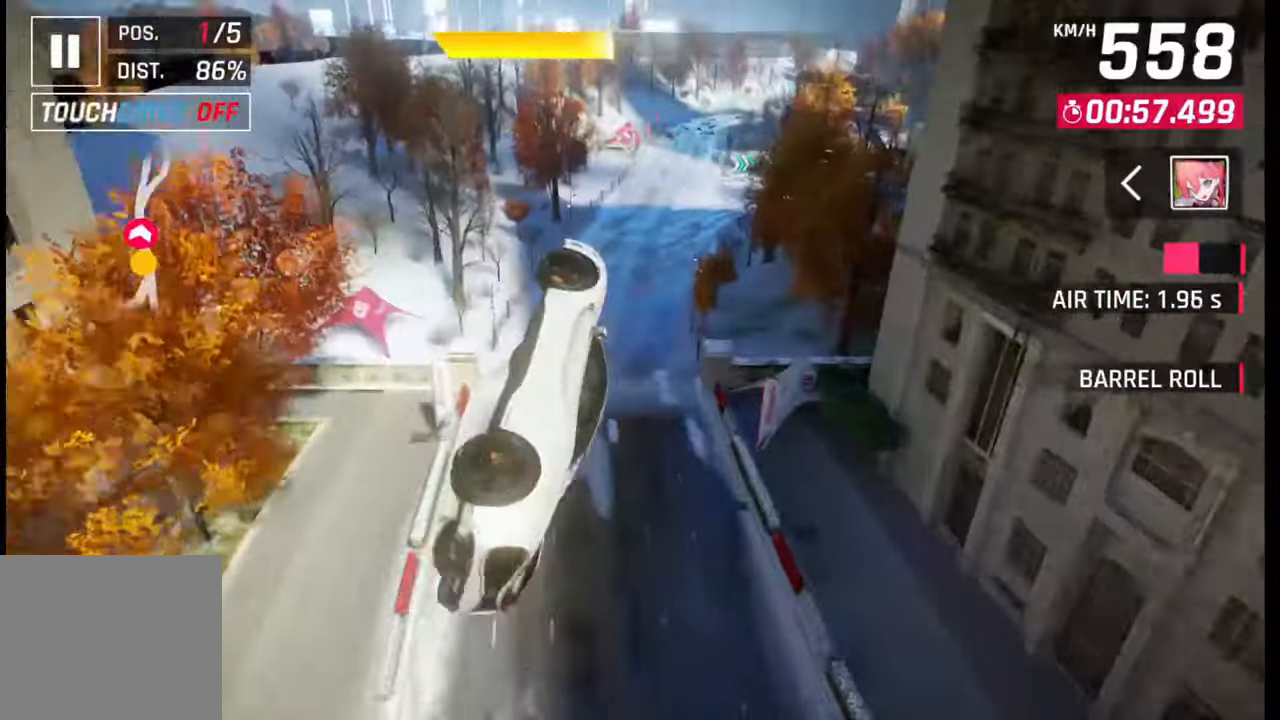
{"buttons": [], "left_stick": "right", "right_stick": "center", "events": []}
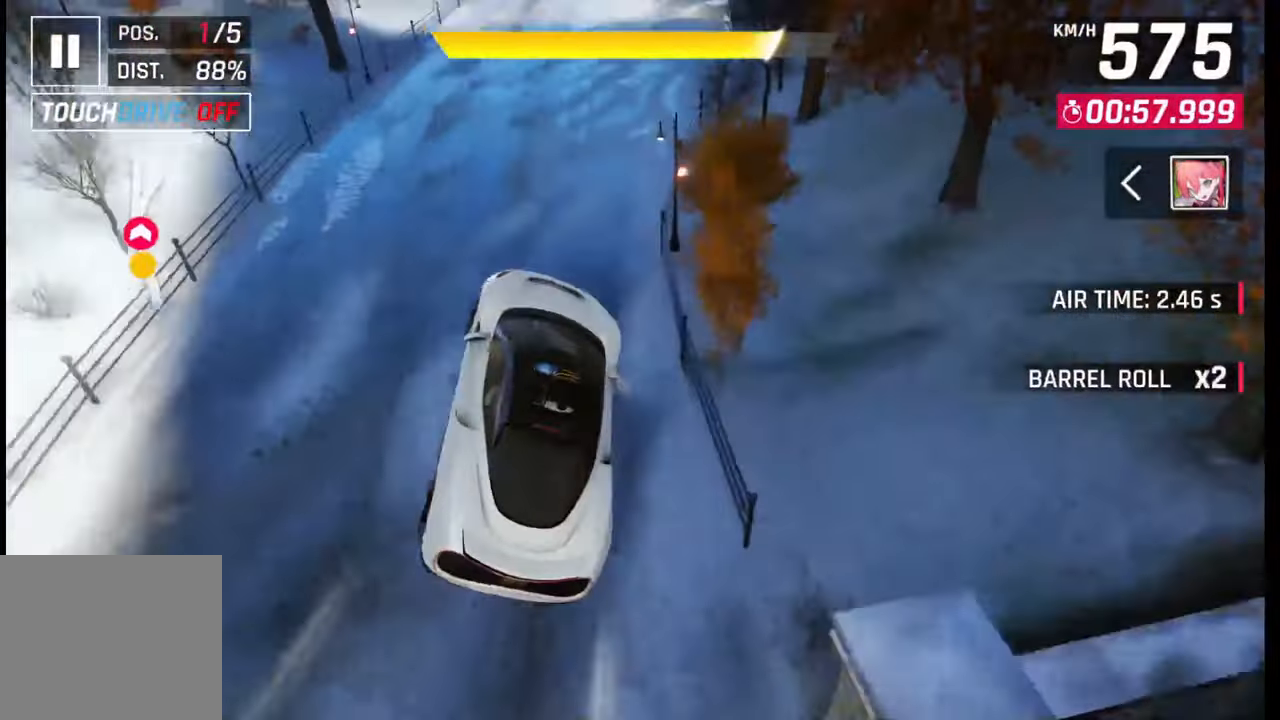
{"buttons": [], "left_stick": "right", "right_stick": "center", "events": [[217, "SQUARE", "down"], [250, "SQUARE", "up"]]}